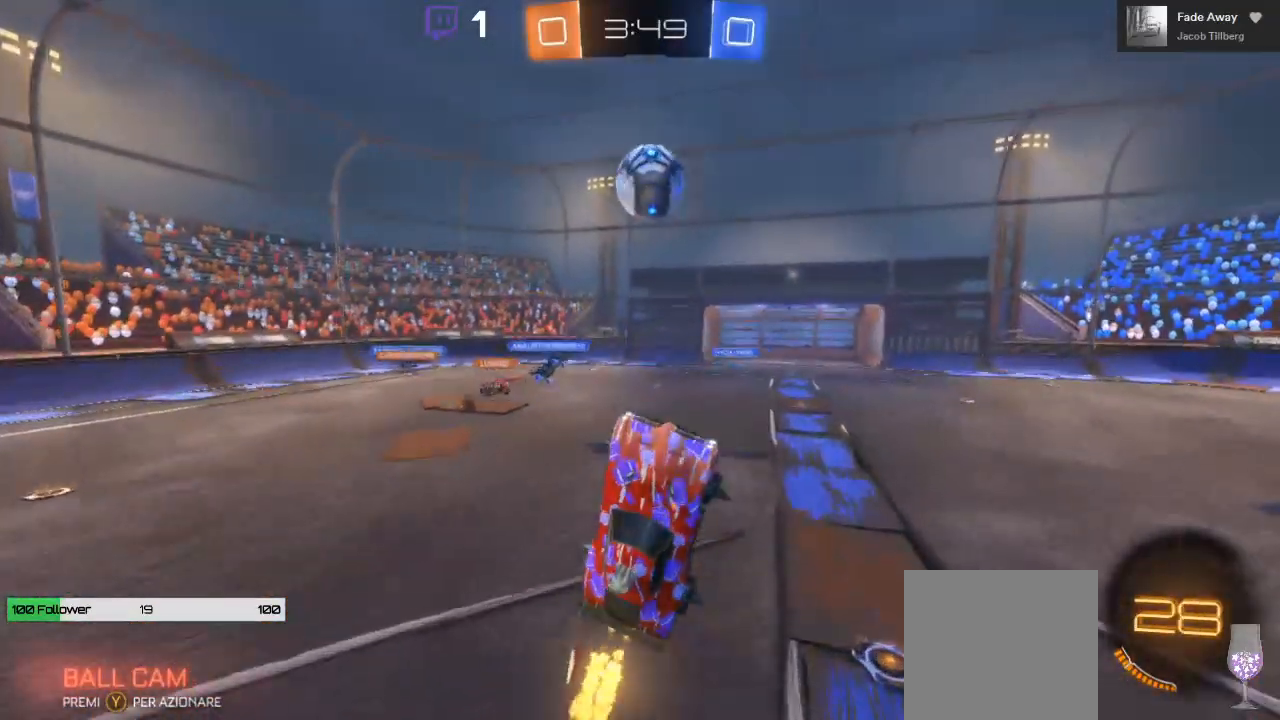
Gameplay with a controller (Xbox layout); each line is a JSON object with the inputs held at the frame after it (dt_ms = milliseconds from this image to that frame). "events" lists button and stick changes between this image and that frame as [ms after this image, input, new state], when the widget could be followed in between.
{"dt_ms": 500, "buttons": ["L1"], "left_stick": "up", "right_stick": "center", "events": [[17, "left_stick", "center"], [83, "left_stick", "right"], [117, "L1", "down"], [150, "B", "up"], [150, "left_stick", "up-right"], [200, "A", "up"], [267, "left_stick", "up"]]}
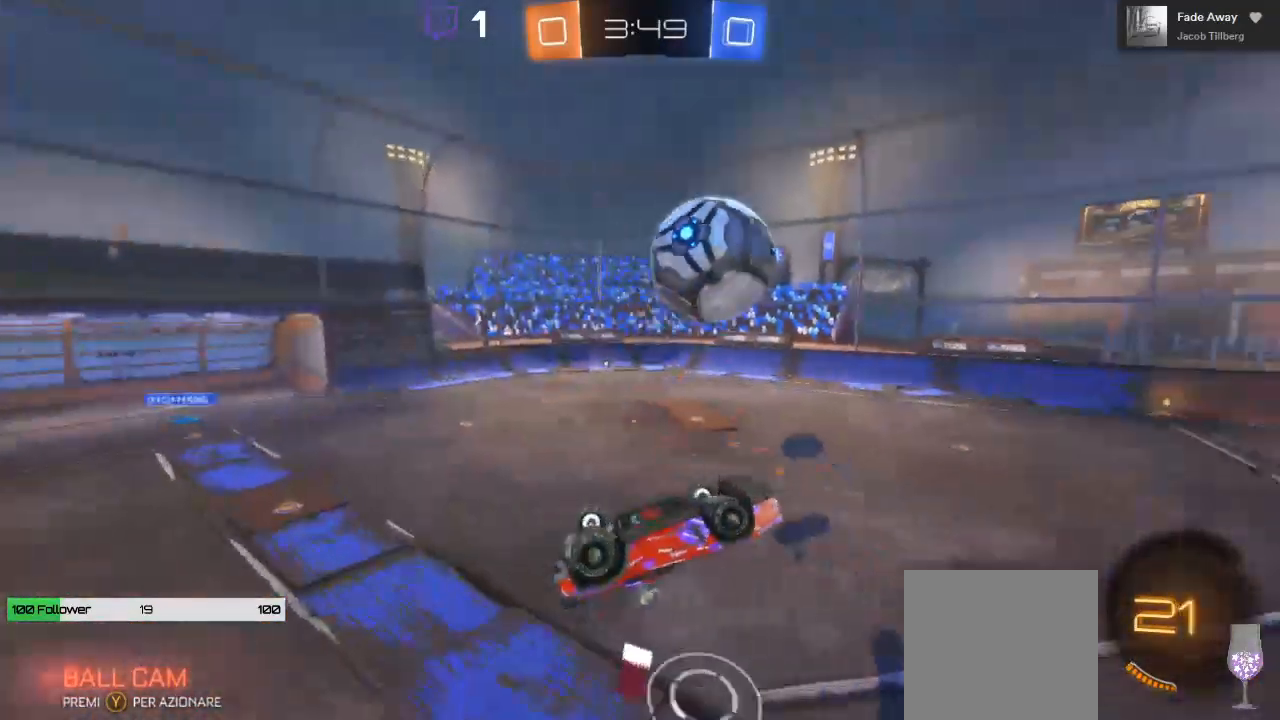
{"dt_ms": 500, "buttons": [], "left_stick": "up", "right_stick": "center", "events": [[483, "L1", "up"]]}
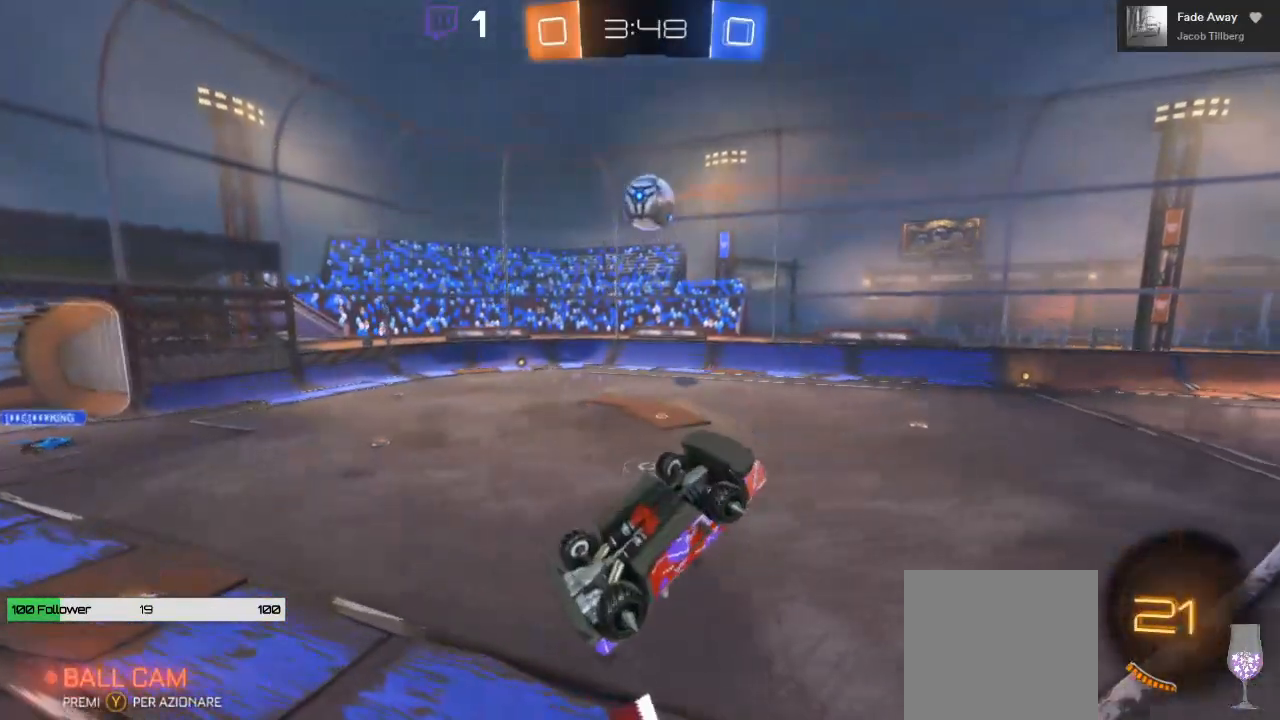
{"dt_ms": 500, "buttons": [], "left_stick": "right", "right_stick": "center", "events": [[83, "left_stick", "center"], [250, "left_stick", "up-right"], [350, "left_stick", "right"]]}
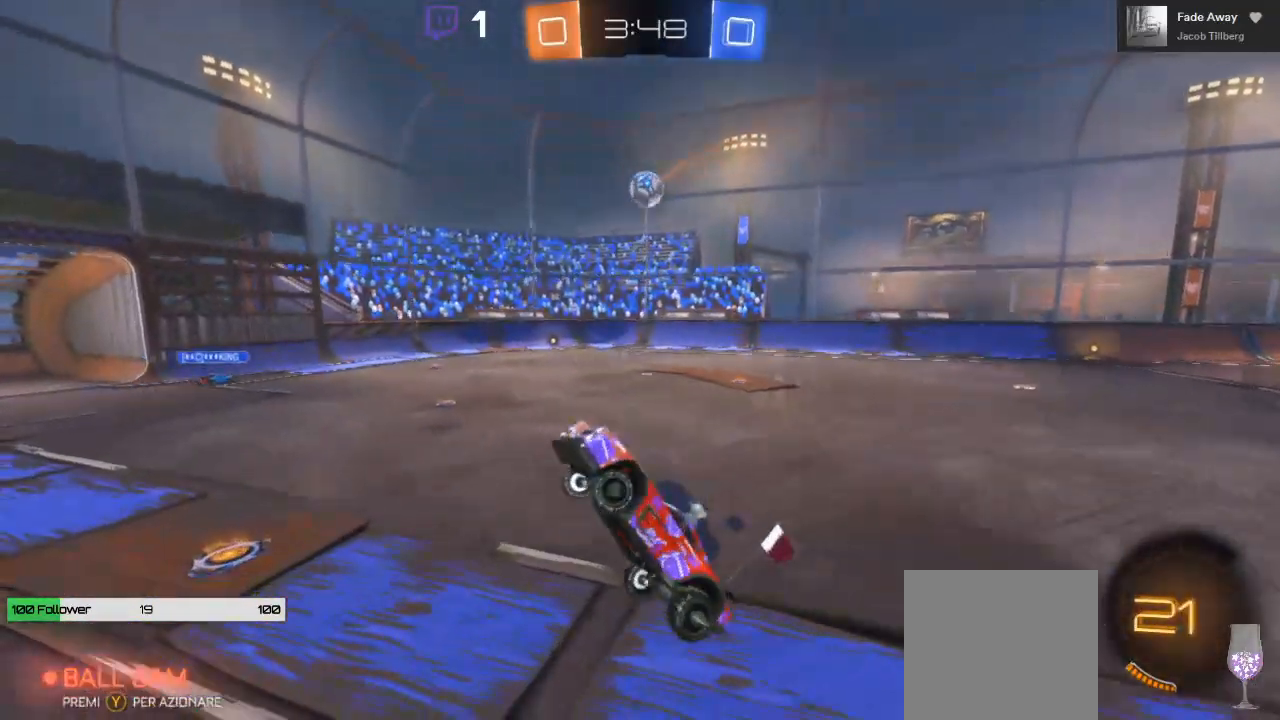
{"dt_ms": 500, "buttons": ["R2"], "left_stick": "right", "right_stick": "center", "events": [[100, "R2", "down"]]}
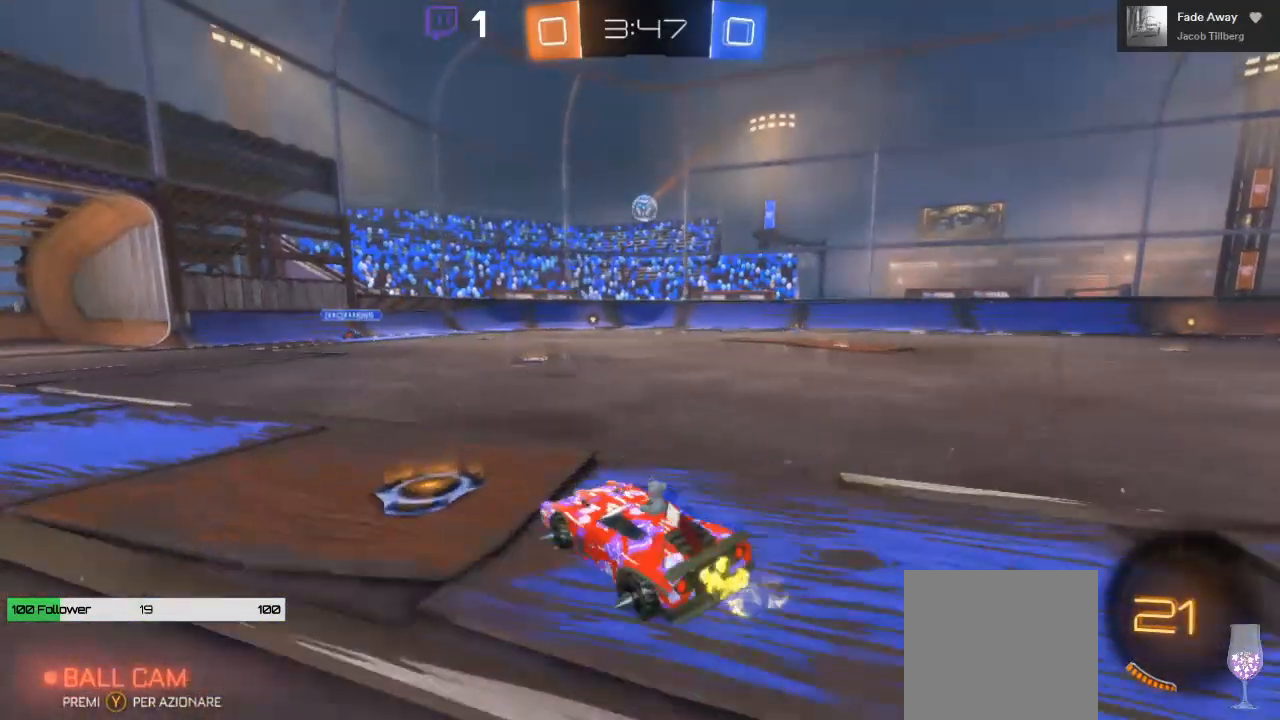
{"dt_ms": 500, "buttons": ["R2"], "left_stick": "center", "right_stick": "center", "events": [[450, "left_stick", "center"]]}
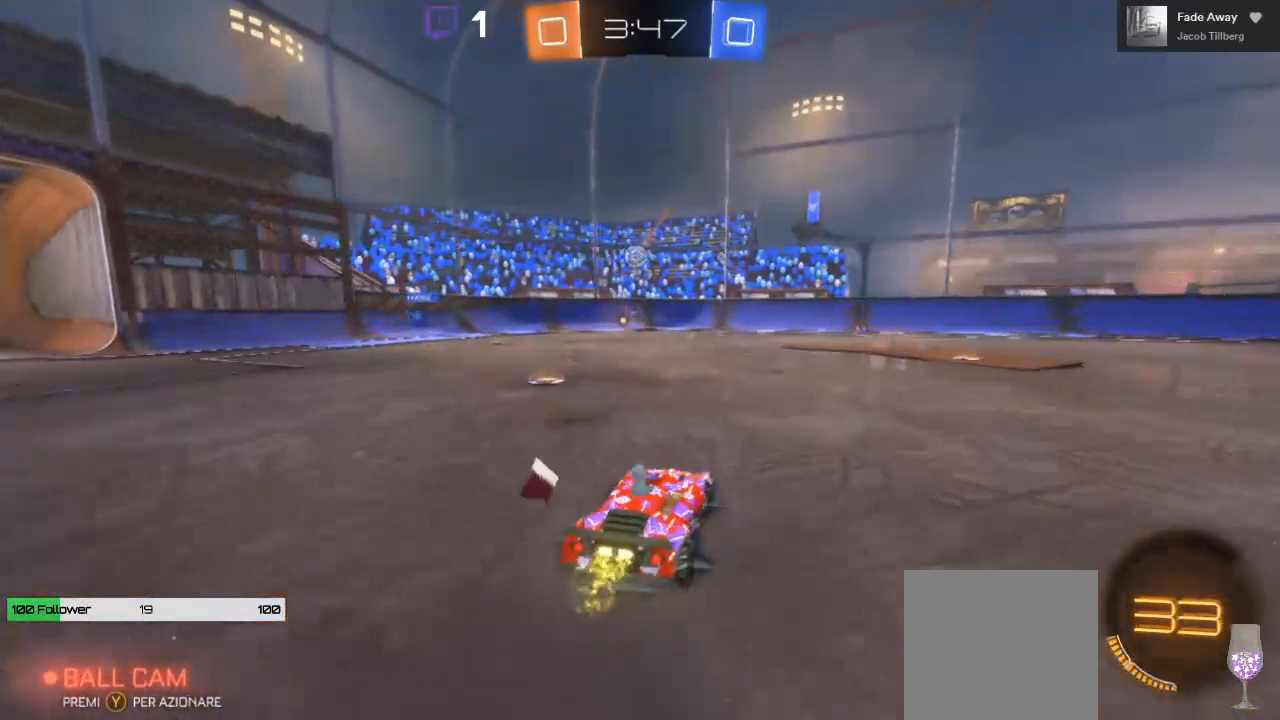
{"dt_ms": 500, "buttons": ["R2"], "left_stick": "right", "right_stick": "center", "events": [[100, "left_stick", "left"], [267, "left_stick", "center"], [433, "left_stick", "right"]]}
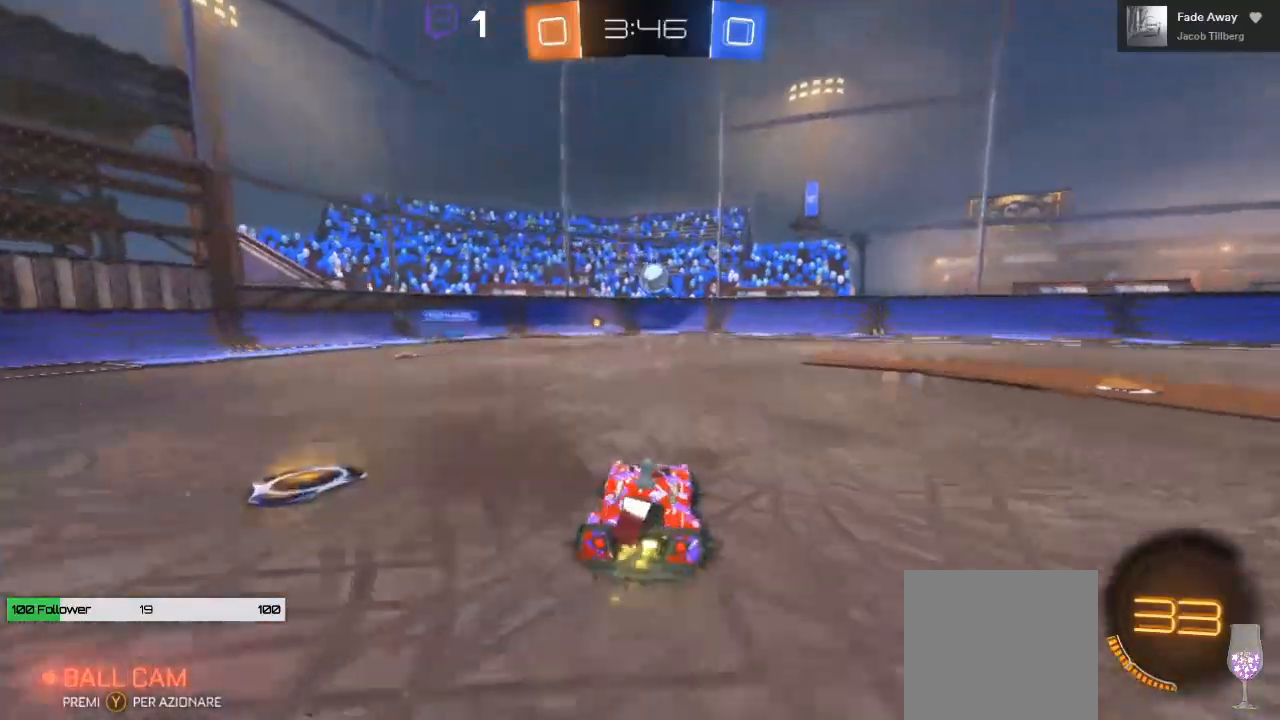
{"dt_ms": 500, "buttons": ["A", "B", "R2"], "left_stick": "down-left", "right_stick": "center", "events": [[167, "left_stick", "center"], [267, "left_stick", "right"], [300, "A", "down"], [367, "B", "down"], [383, "left_stick", "down"], [467, "left_stick", "down-left"]]}
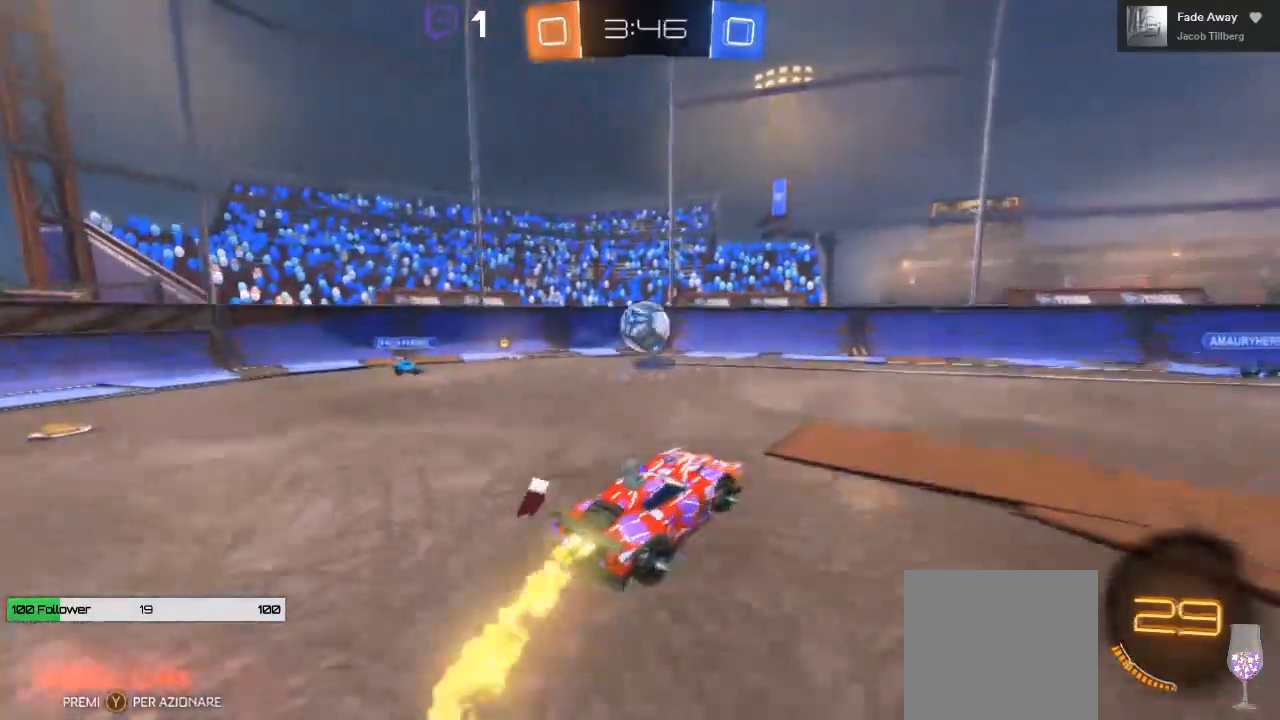
{"dt_ms": 1000, "buttons": ["R2"], "left_stick": "left", "right_stick": "center"}
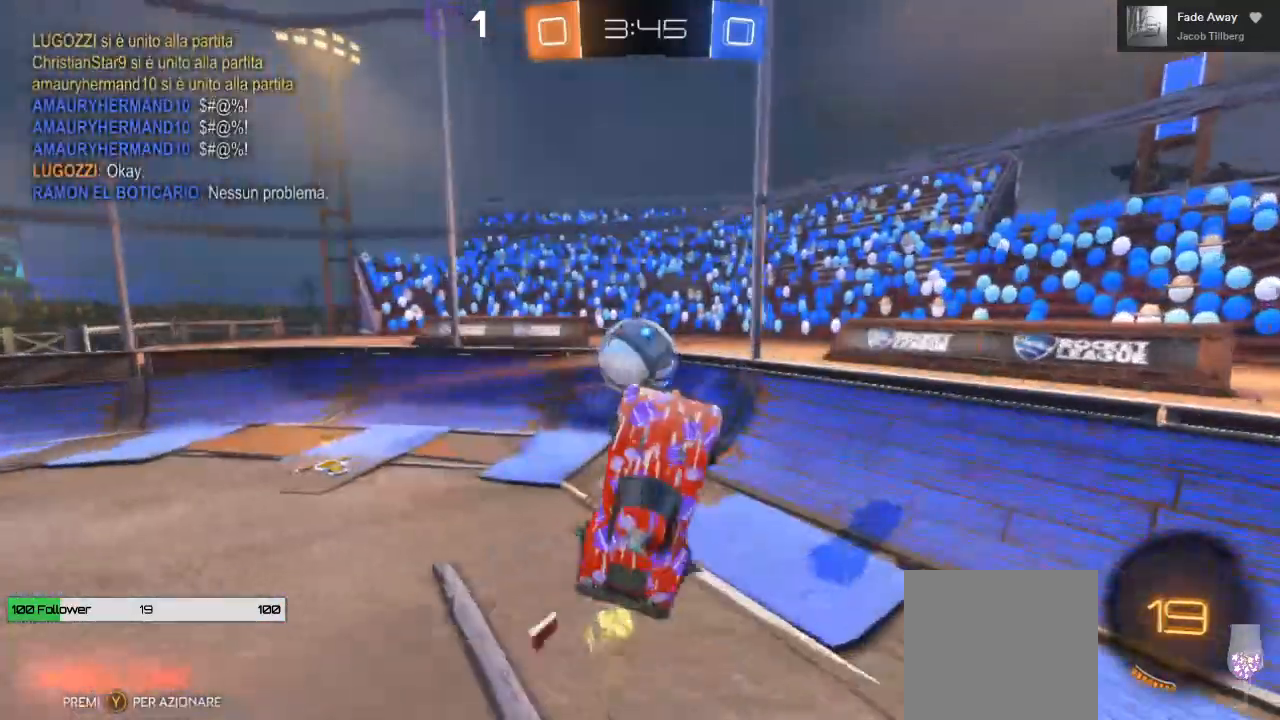
{"dt_ms": 500, "buttons": ["R2"], "left_stick": "left", "right_stick": "center", "events": []}
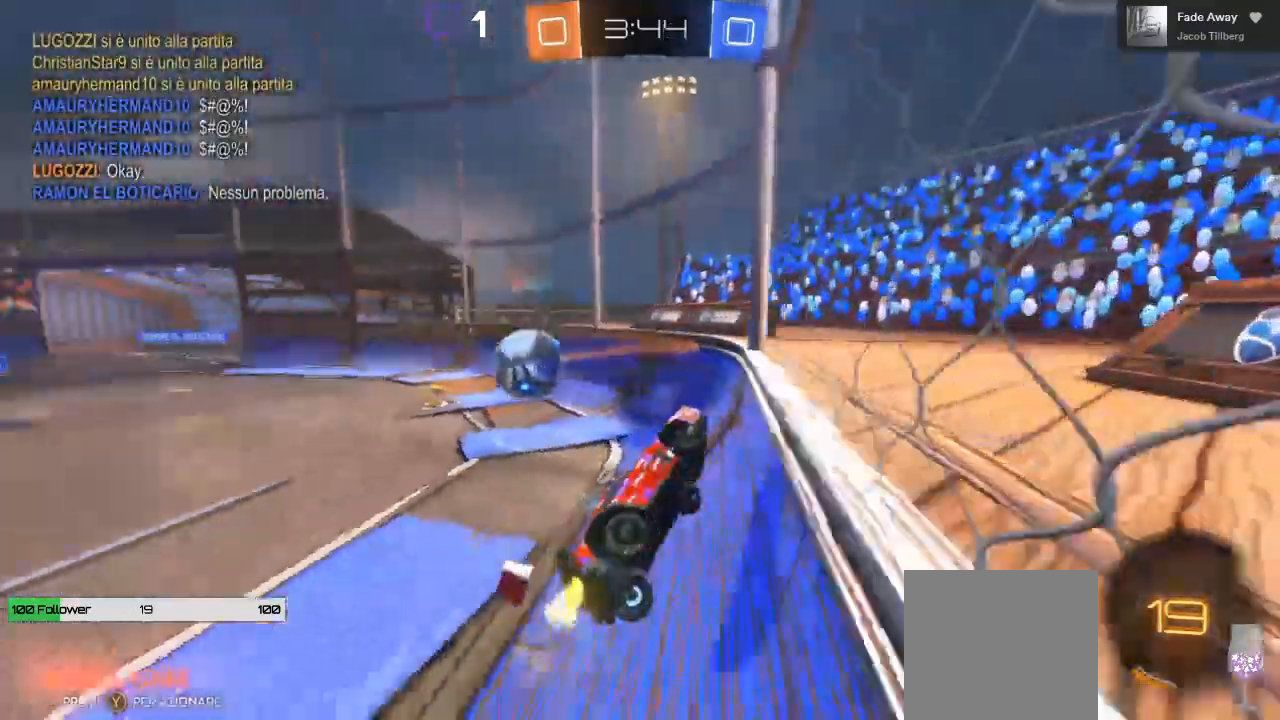
{"dt_ms": 500, "buttons": ["R2"], "left_stick": "left", "right_stick": "center", "events": []}
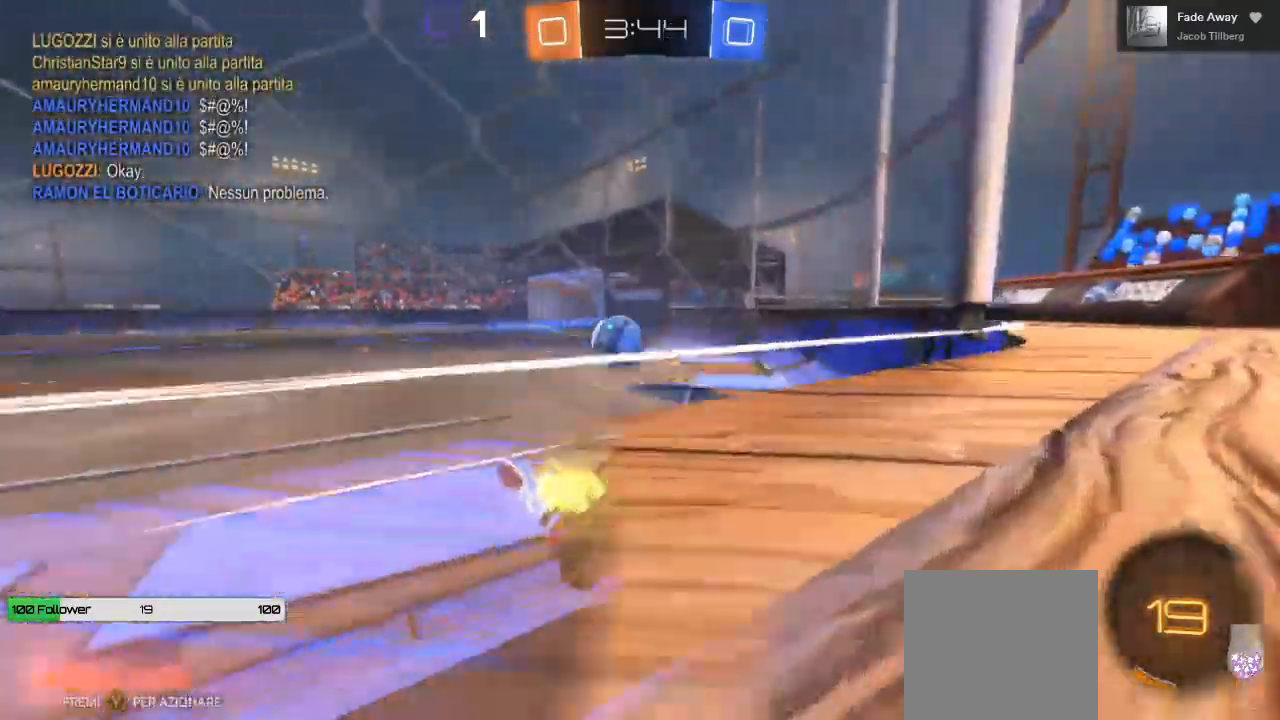
{"dt_ms": 500, "buttons": ["B", "R2"], "left_stick": "center", "right_stick": "center", "events": [[50, "B", "down"], [83, "left_stick", "center"]]}
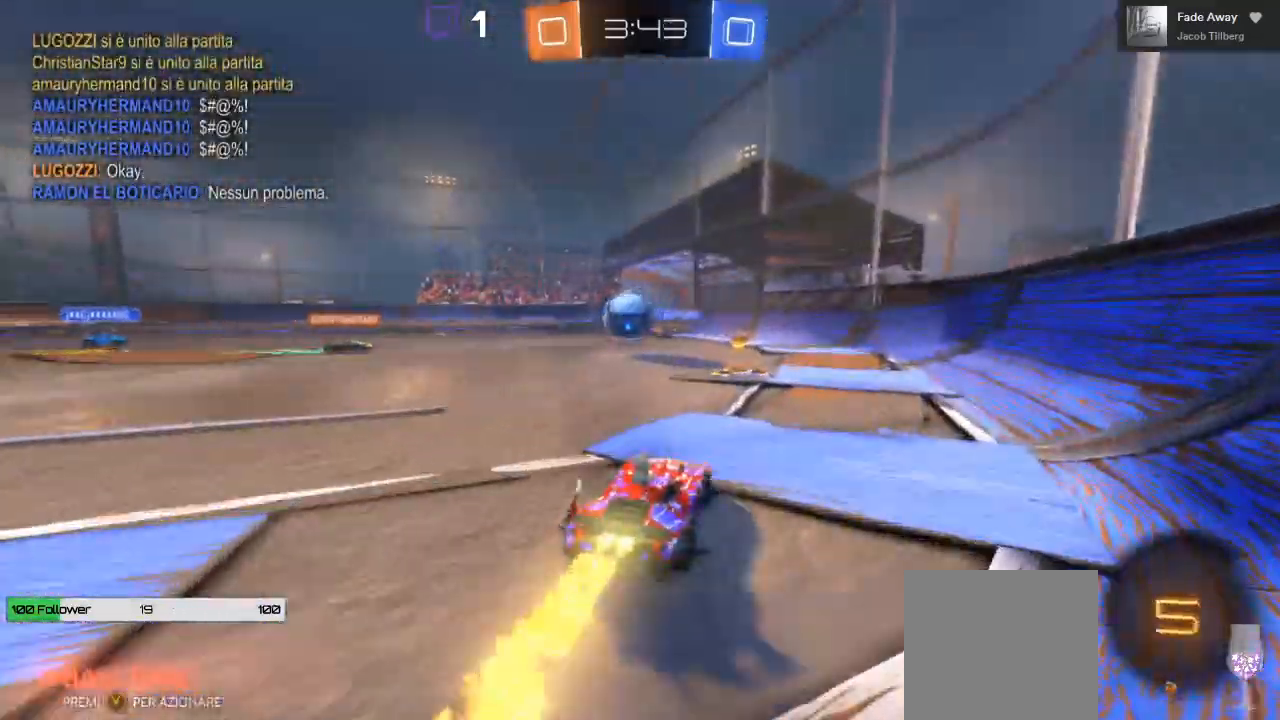
{"dt_ms": 500, "buttons": ["R2"], "left_stick": "left", "right_stick": "center", "events": [[250, "left_stick", "left"], [283, "B", "up"]]}
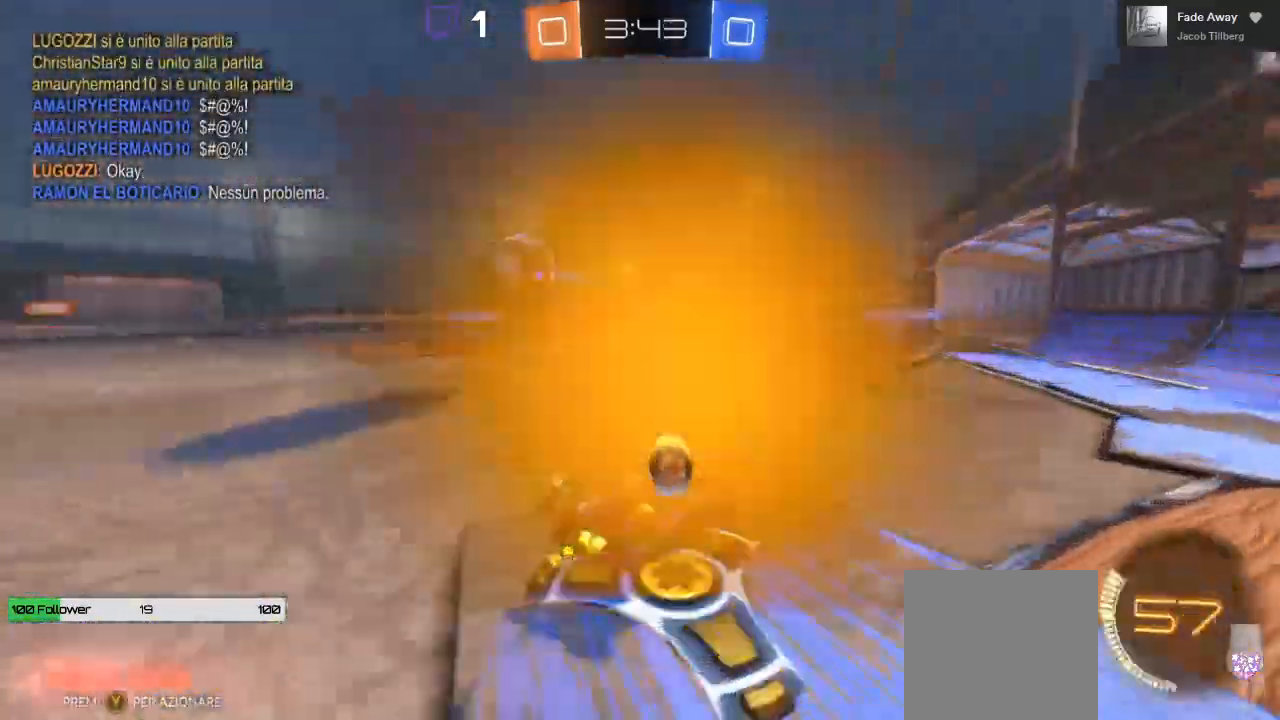
{"dt_ms": 500, "buttons": ["R2"], "left_stick": "left", "right_stick": "center", "events": []}
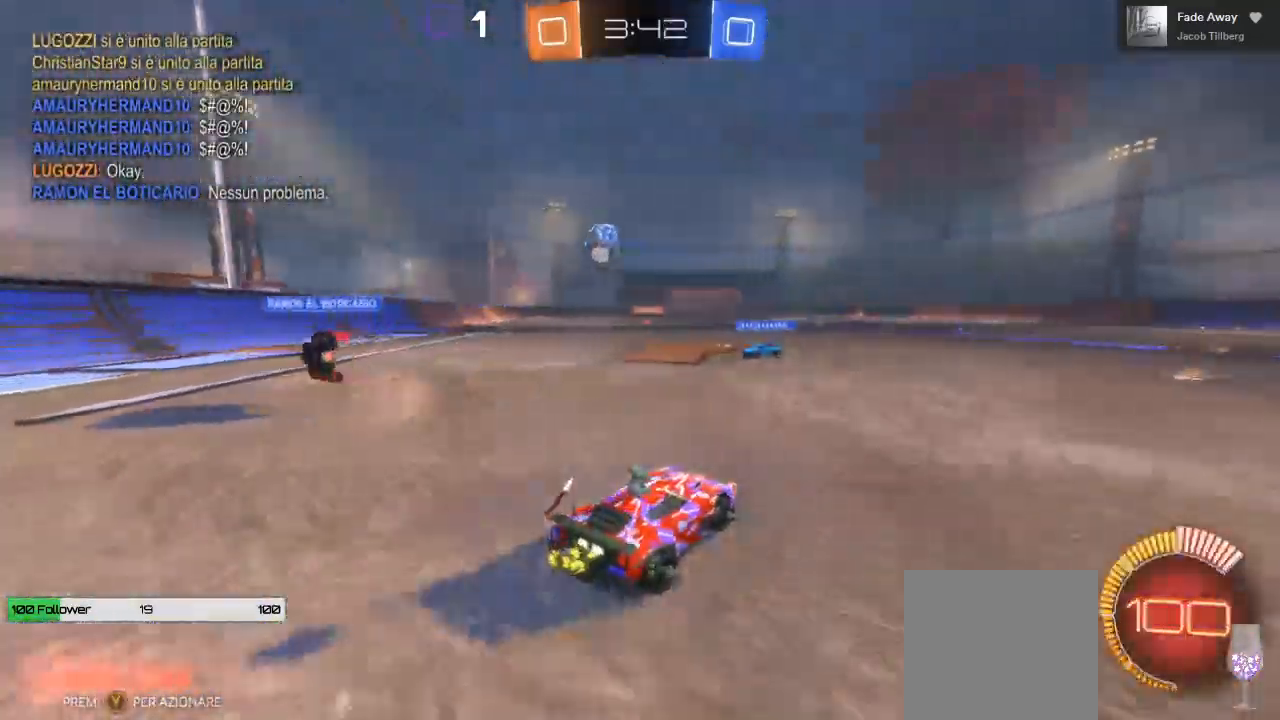
{"dt_ms": 500, "buttons": ["R2"], "left_stick": "up-right", "right_stick": "center", "events": [[350, "A", "down"], [367, "left_stick", "up-right"], [467, "A", "up"]]}
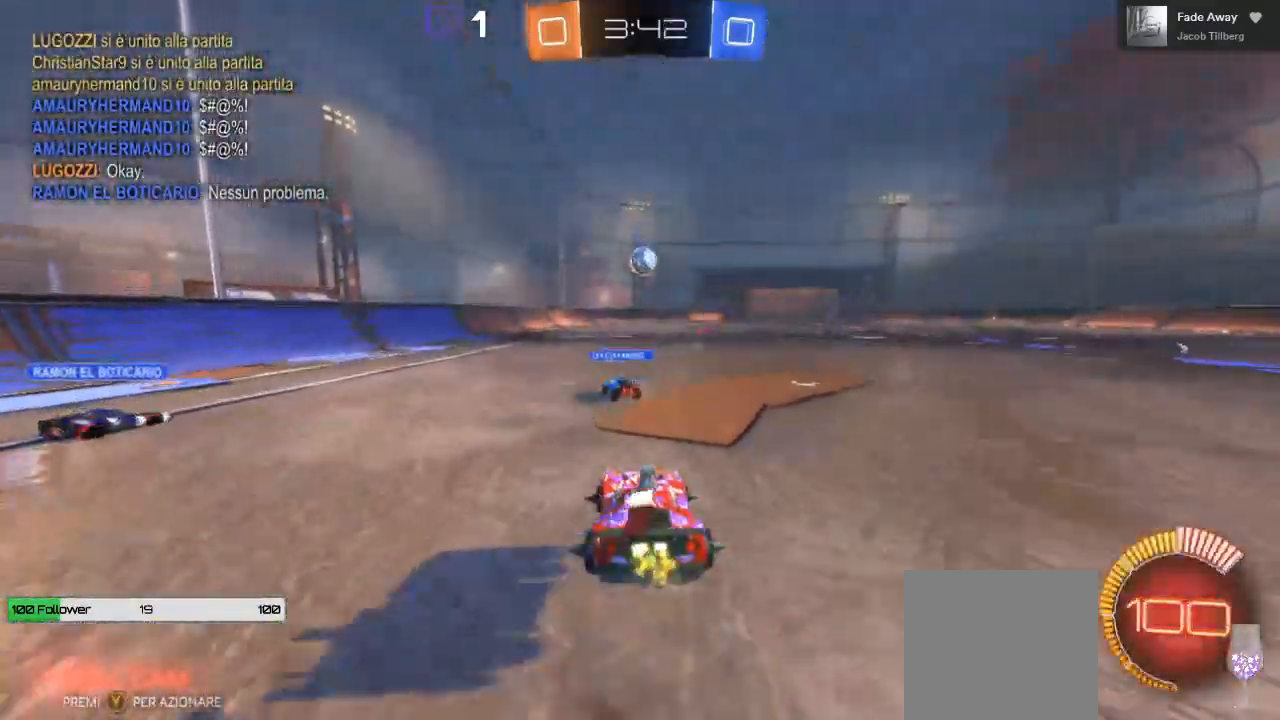
{"dt_ms": 500, "buttons": ["A", "R2"], "left_stick": "up", "right_stick": "center", "events": [[33, "A", "down"], [50, "left_stick", "up"]]}
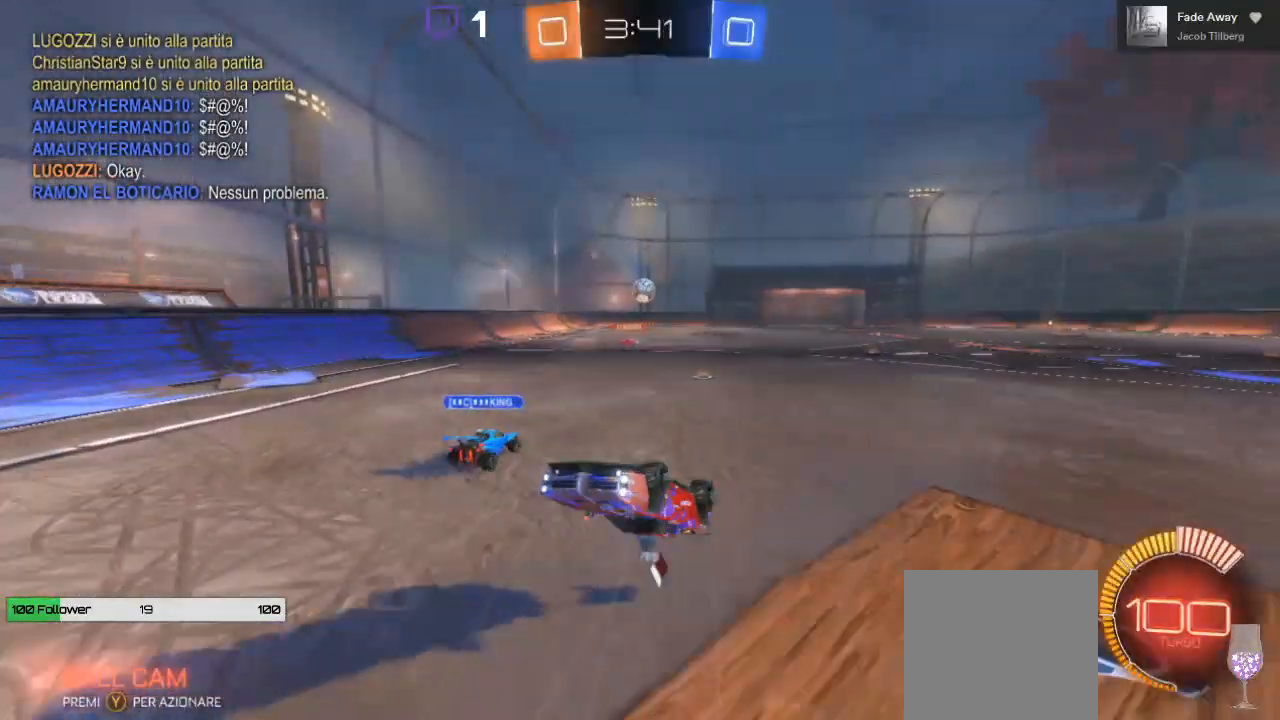
{"dt_ms": 500, "buttons": ["R2"], "left_stick": "center", "right_stick": "center", "events": [[67, "A", "up"], [117, "left_stick", "center"]]}
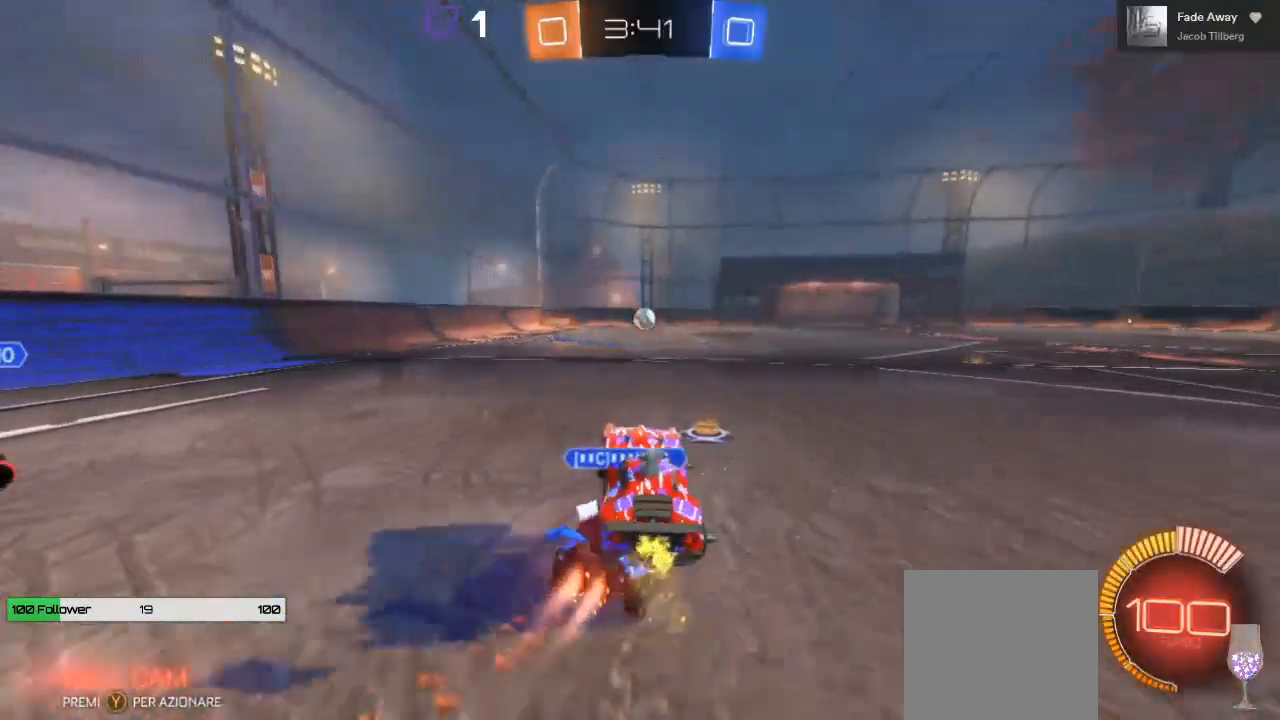
{"dt_ms": 500, "buttons": ["R2"], "left_stick": "right", "right_stick": "center", "events": [[467, "left_stick", "right"]]}
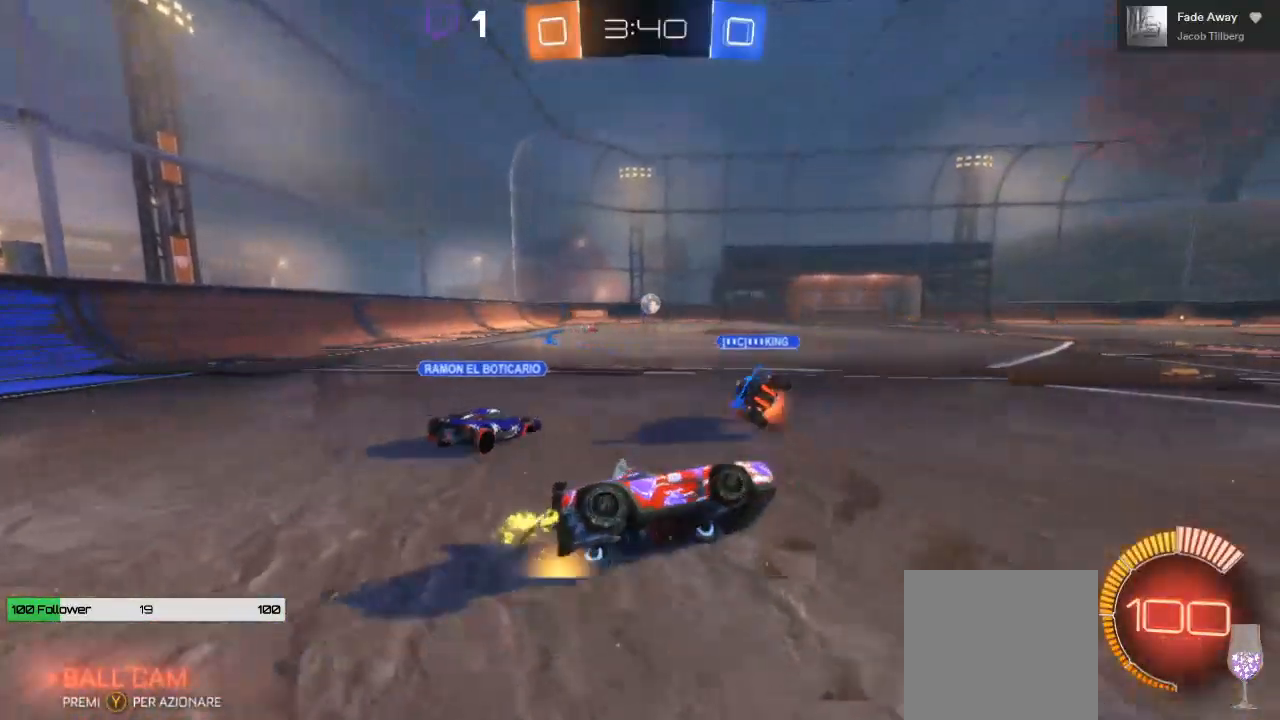
{"dt_ms": 500, "buttons": ["R2"], "left_stick": "right", "right_stick": "center", "events": [[83, "left_stick", "center"], [150, "left_stick", "left"], [300, "left_stick", "center"], [467, "left_stick", "right"]]}
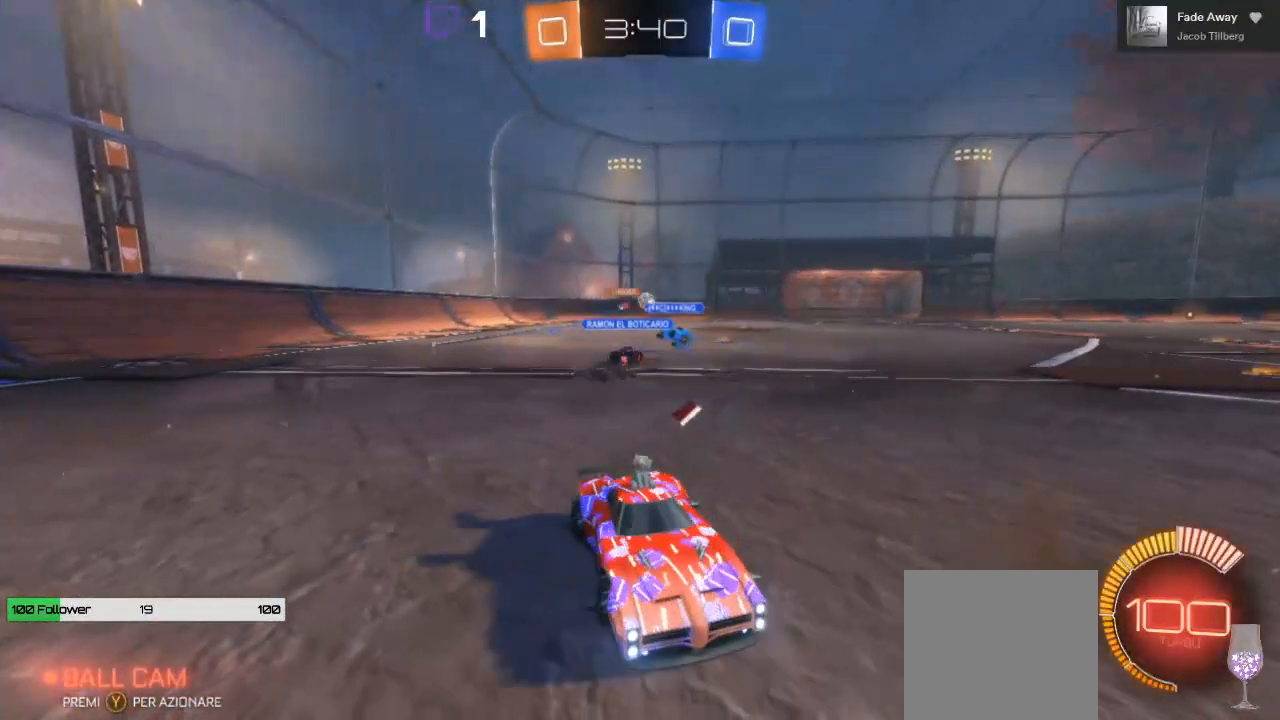
{"dt_ms": 500, "buttons": ["R2"], "left_stick": "right", "right_stick": "center", "events": []}
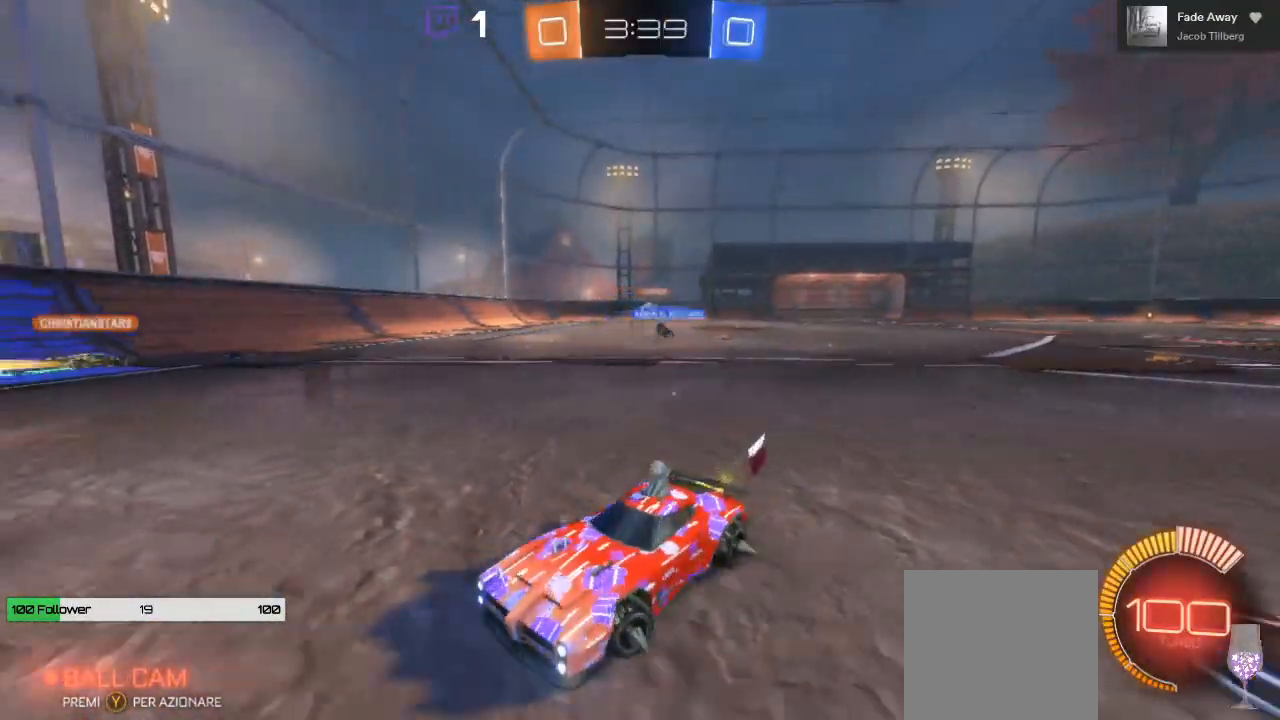
{"dt_ms": 500, "buttons": ["R2"], "left_stick": "right", "right_stick": "center", "events": []}
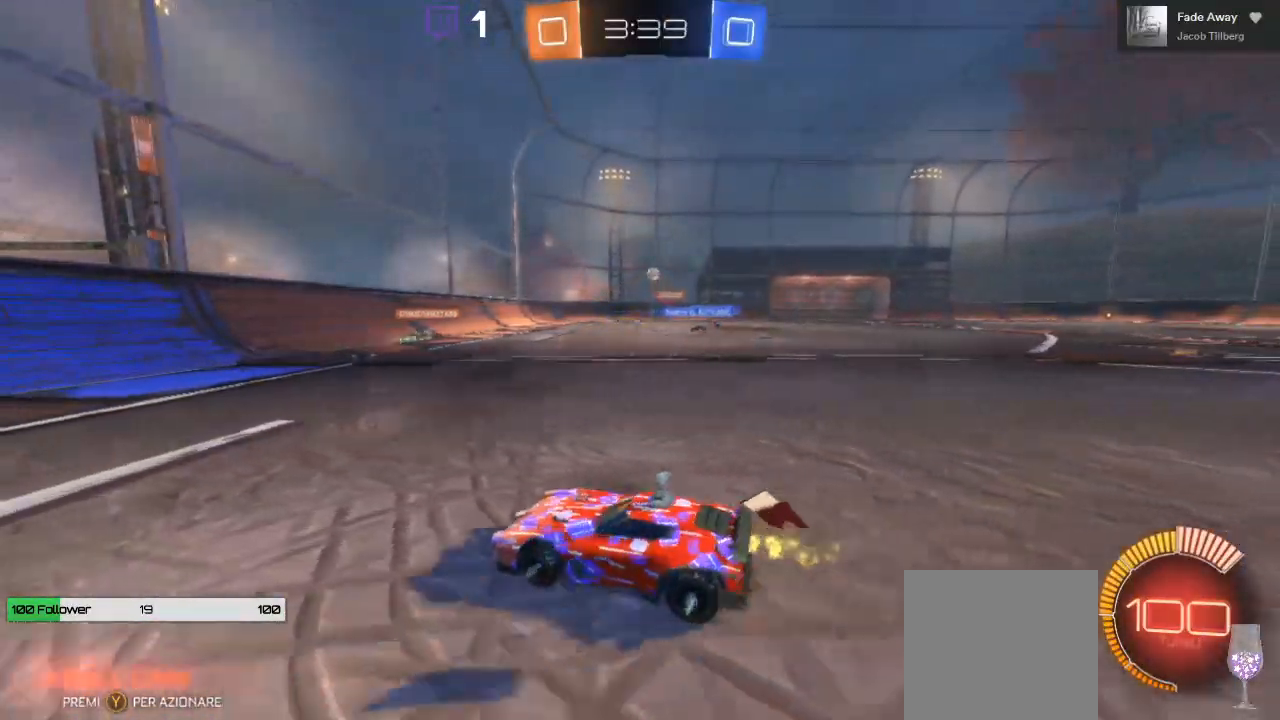
{"dt_ms": 500, "buttons": ["R2"], "left_stick": "right", "right_stick": "center", "events": []}
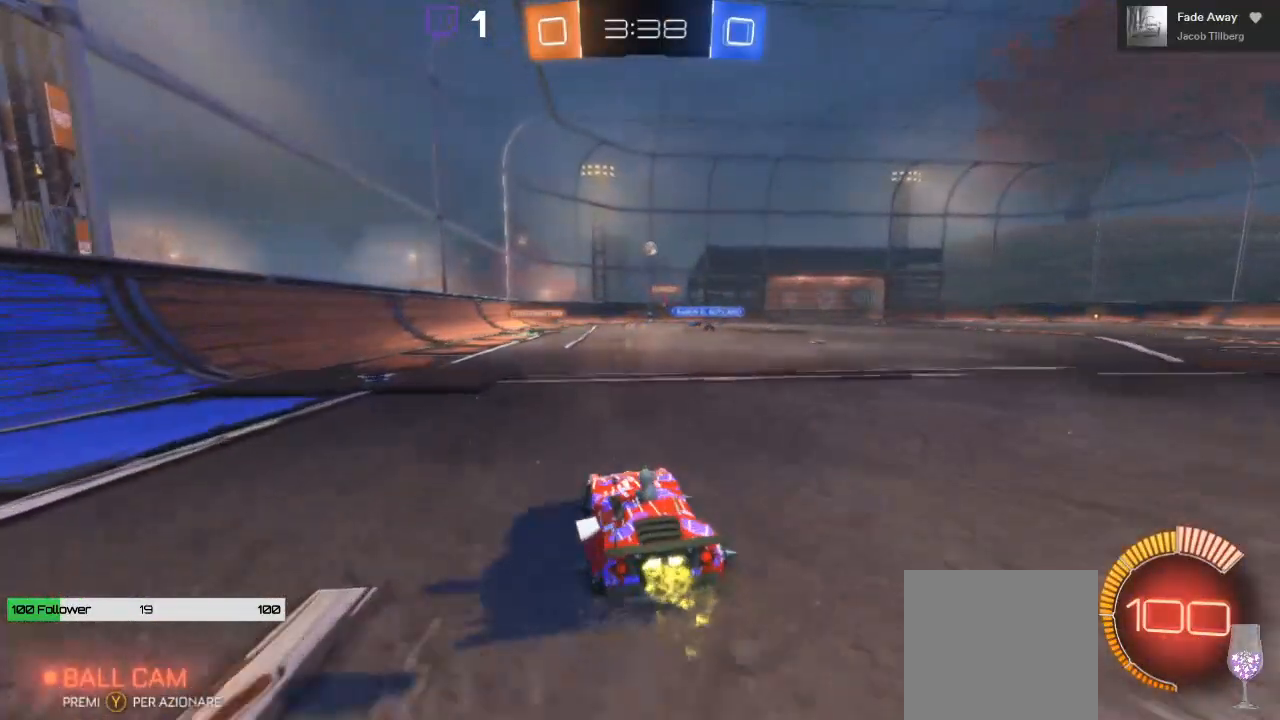
{"dt_ms": 500, "buttons": ["R2"], "left_stick": "center", "right_stick": "center", "events": [[17, "left_stick", "center"]]}
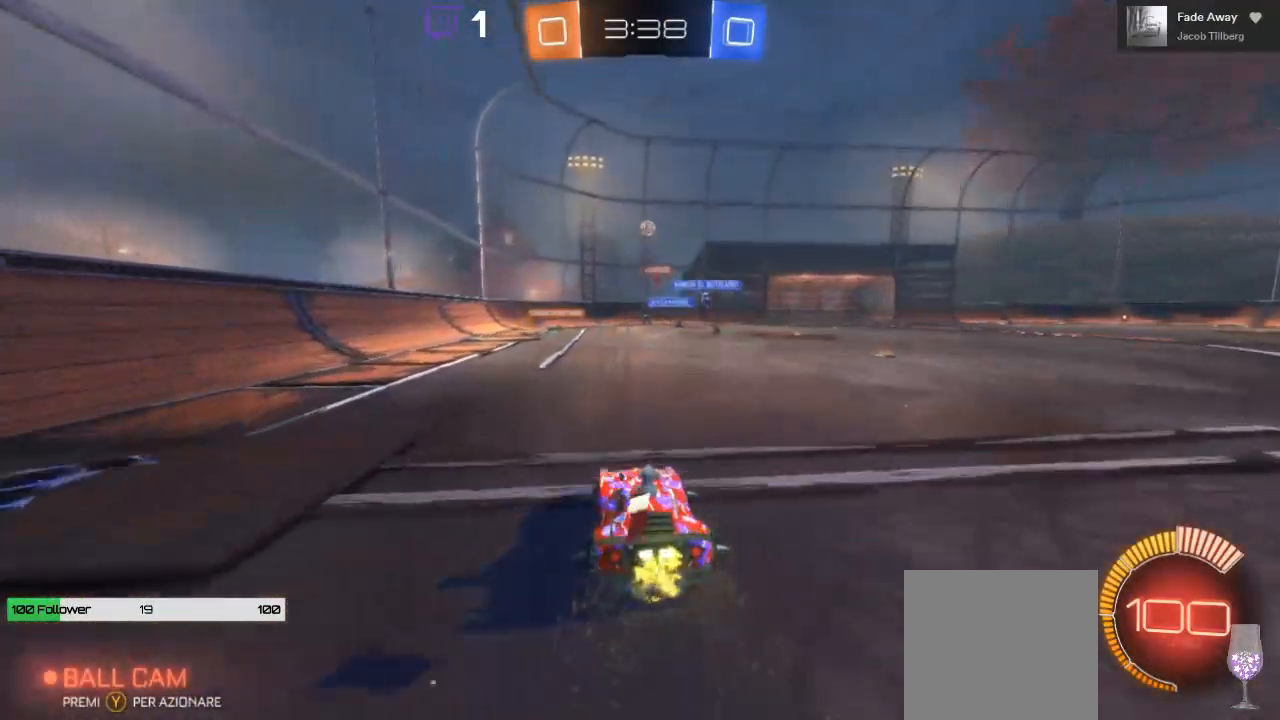
{"dt_ms": 500, "buttons": ["R2"], "left_stick": "center", "right_stick": "center", "events": [[167, "left_stick", "up-right"], [400, "left_stick", "center"]]}
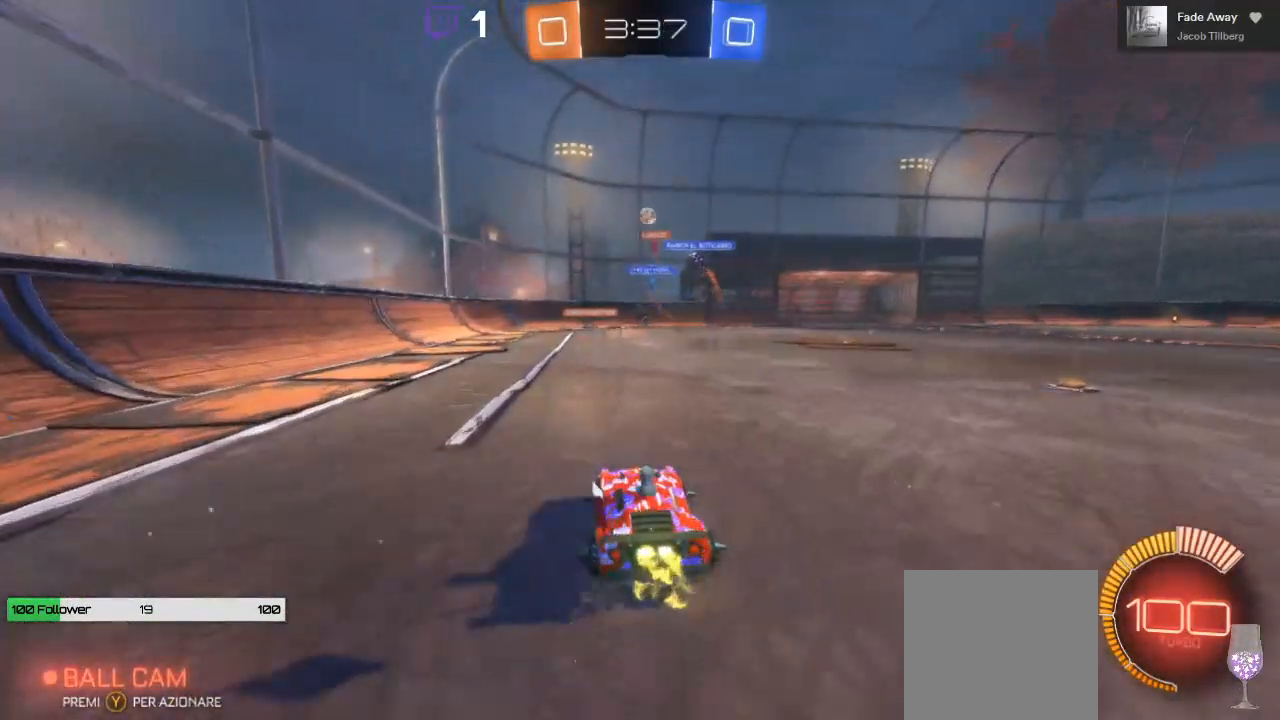
{"dt_ms": 500, "buttons": ["R2"], "left_stick": "center", "right_stick": "center", "events": [[117, "left_stick", "up-right"], [417, "left_stick", "center"]]}